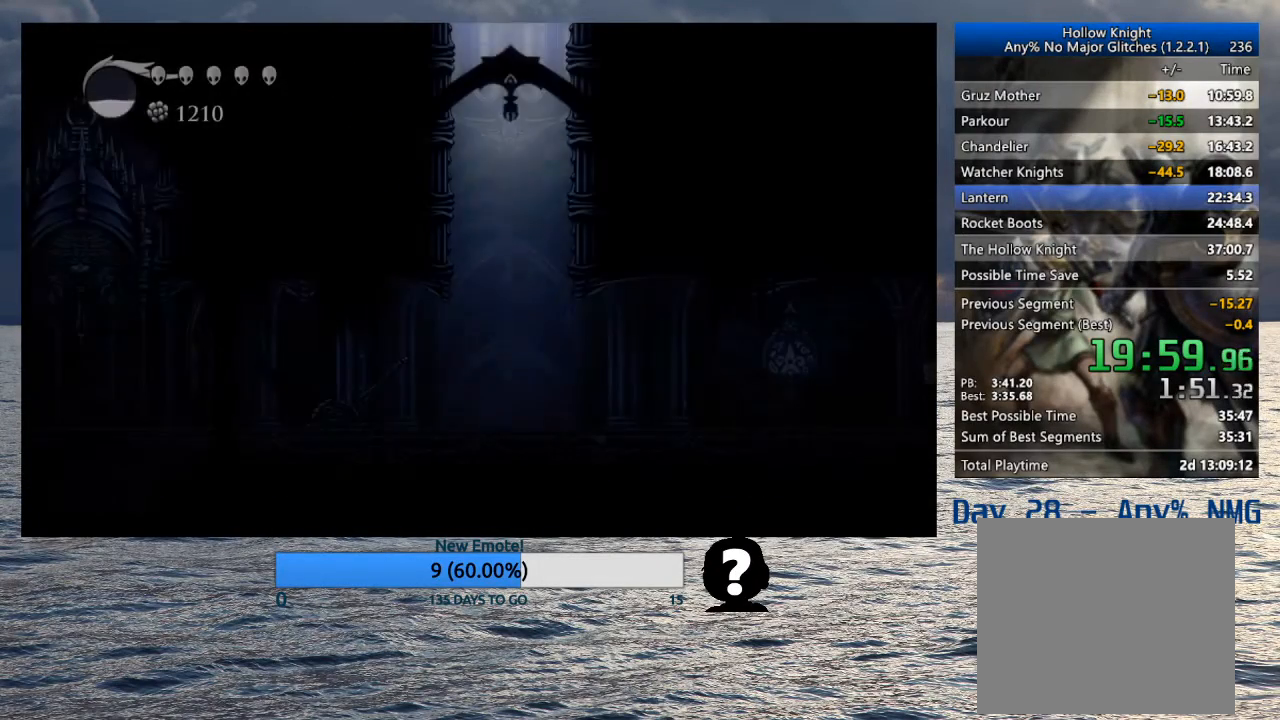
Gameplay with a controller (PlayStation layout); each line is a JSON object with the inputs held at the frame after it. "events" lists button and stick changes between this image and that frame as [ms after this image, input, new state], when the widget could be followed in between.
{"buttons": ["SQUARE"], "left_stick": "left", "right_stick": "center", "events": [[350, "SQUARE", "down"], [433, "SQUARE", "up"], [500, "SQUARE", "down"]]}
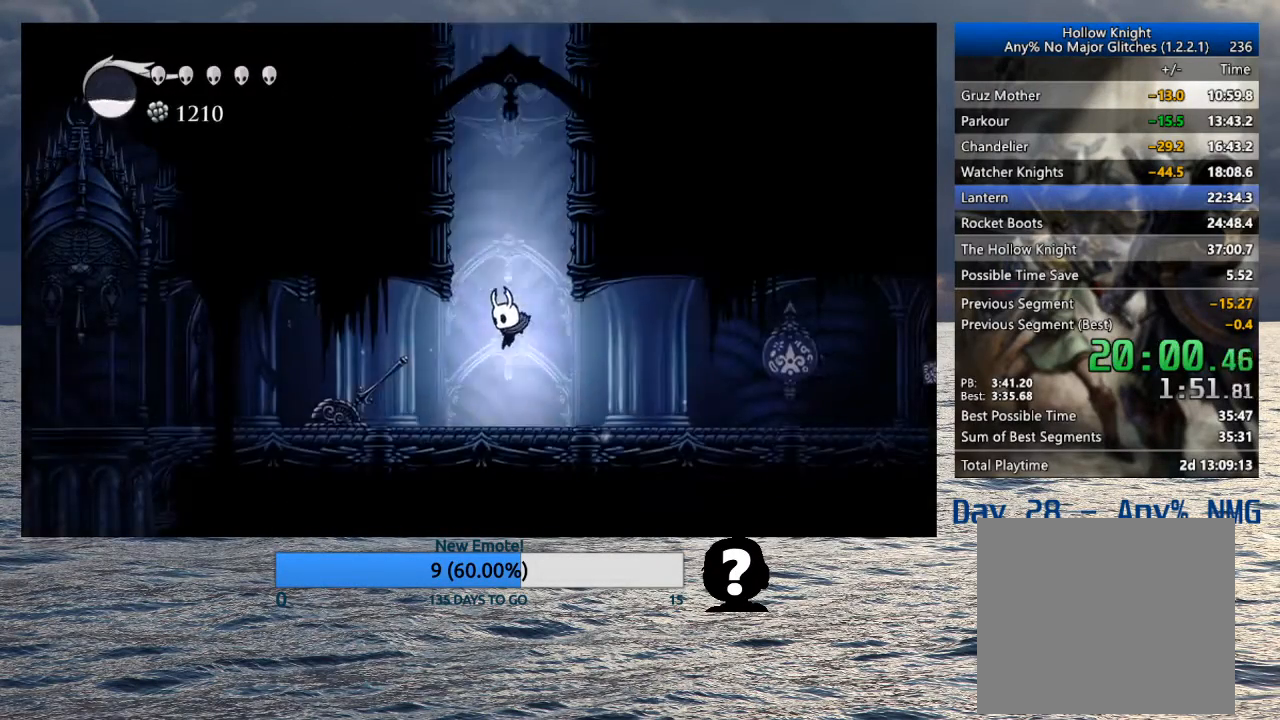
{"buttons": [], "left_stick": "left", "right_stick": "center", "events": [[67, "SQUARE", "up"], [133, "SQUARE", "down"], [233, "SQUARE", "up"]]}
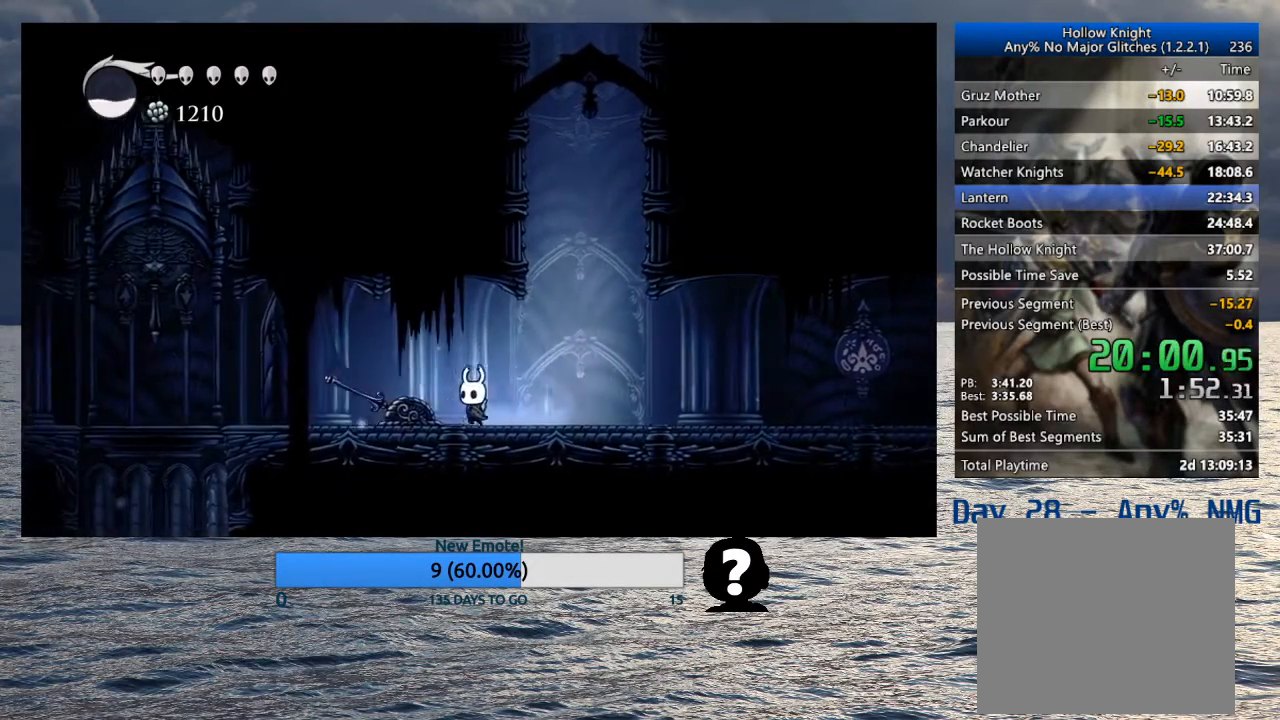
{"buttons": [], "left_stick": "left", "right_stick": "center", "events": []}
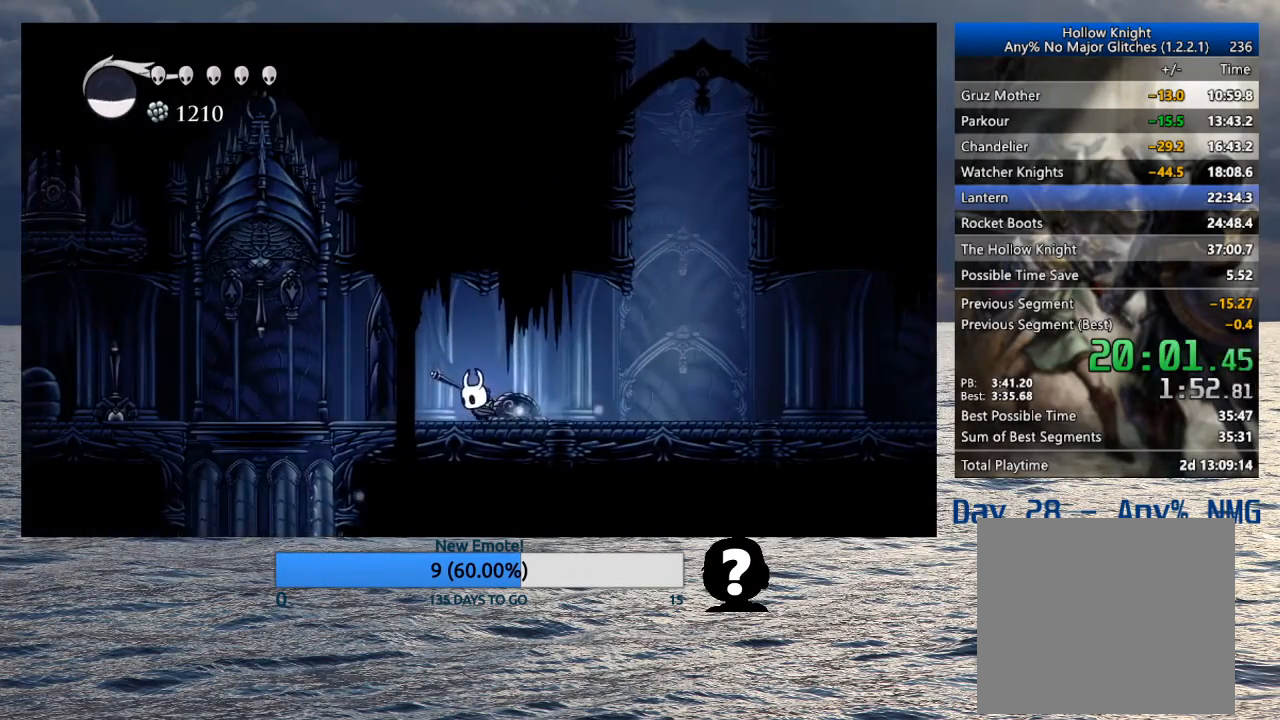
{"buttons": [], "left_stick": "center", "right_stick": "center", "events": [[67, "left_stick", "center"], [300, "left_stick", "left"], [367, "left_stick", "center"]]}
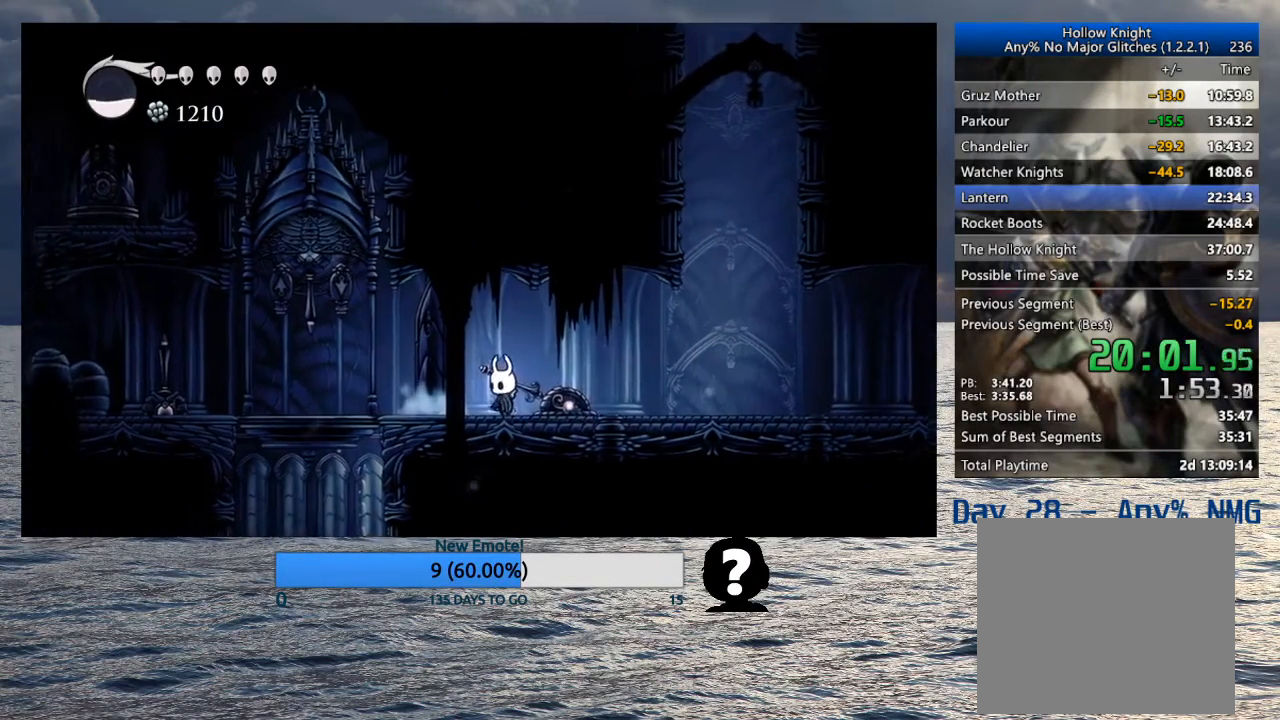
{"buttons": [], "left_stick": "center", "right_stick": "center", "events": []}
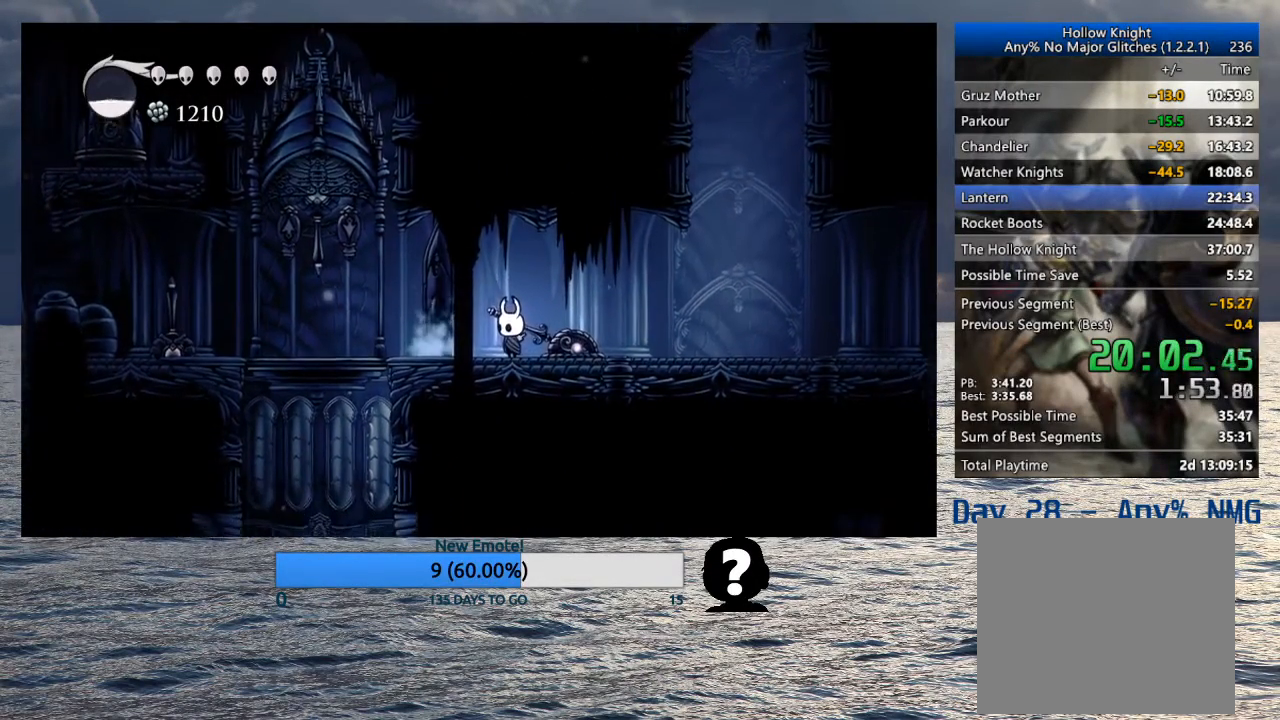
{"buttons": [], "left_stick": "up-left", "right_stick": "center", "events": [[217, "left_stick", "left"], [250, "R2", "down"], [417, "R2", "up"], [483, "left_stick", "up-left"]]}
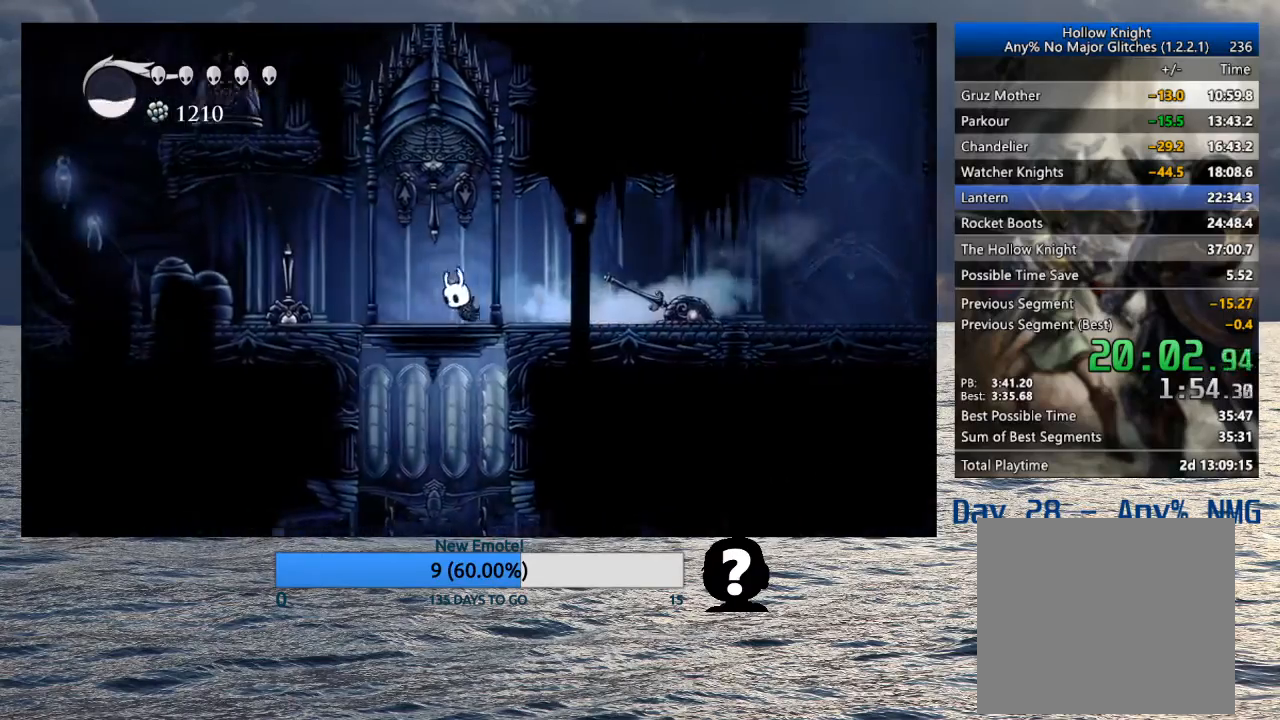
{"buttons": [], "left_stick": "right", "right_stick": "center", "events": [[67, "SQUARE", "down"], [200, "SQUARE", "up"], [250, "left_stick", "up"], [500, "left_stick", "right"]]}
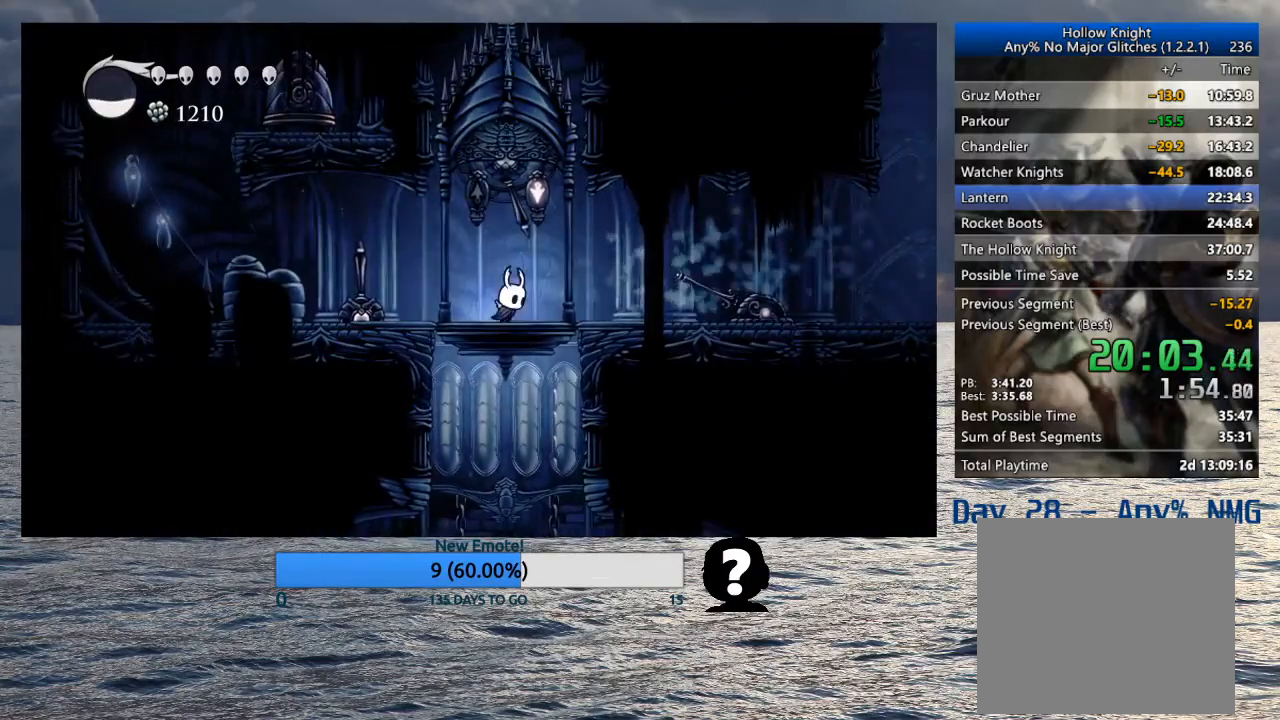
{"buttons": [], "left_stick": "center", "right_stick": "center", "events": [[150, "left_stick", "center"], [300, "left_stick", "right"], [417, "left_stick", "center"]]}
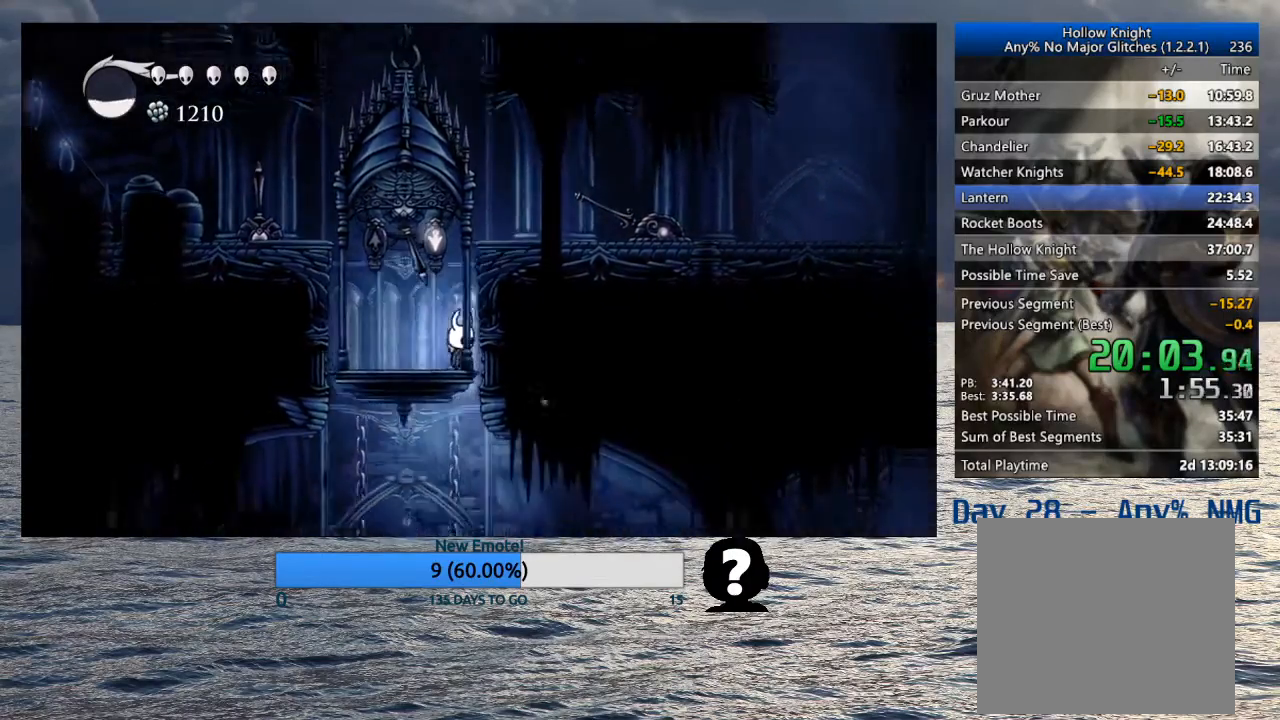
{"buttons": ["R2"], "left_stick": "right", "right_stick": "center", "events": [[317, "left_stick", "right"], [367, "R2", "down"]]}
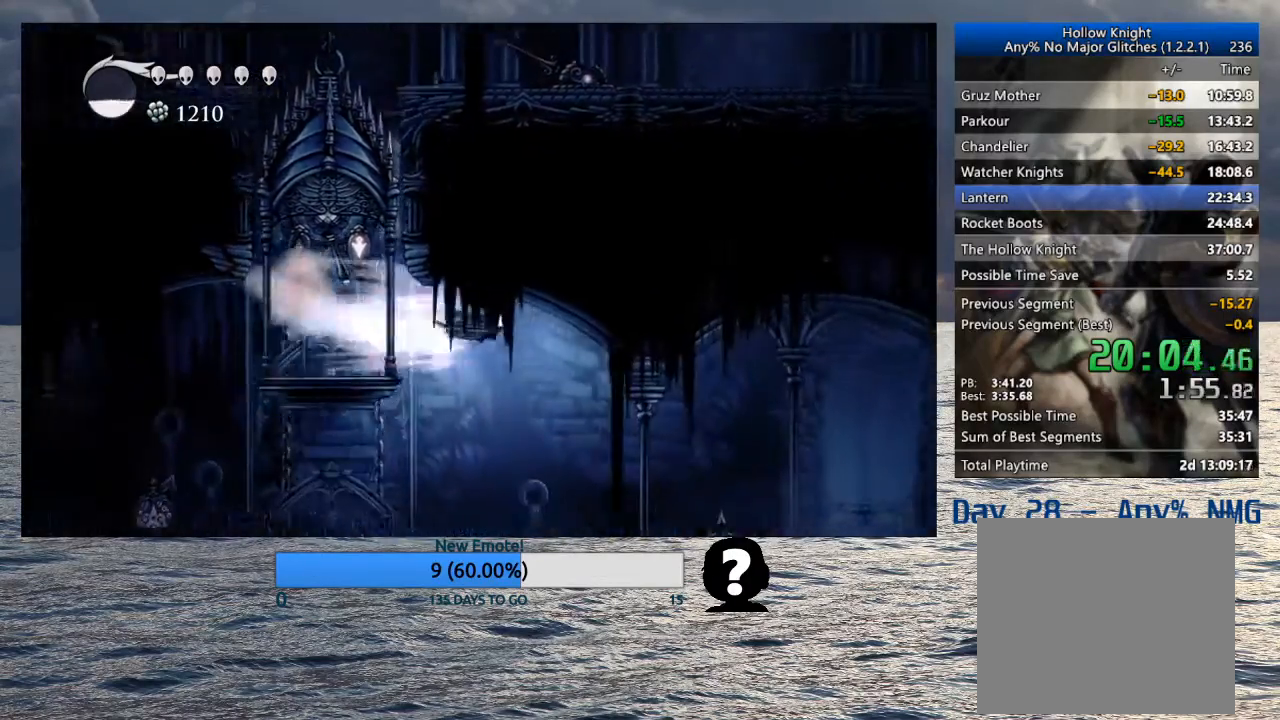
{"buttons": [], "left_stick": "right", "right_stick": "center", "events": [[33, "R2", "up"]]}
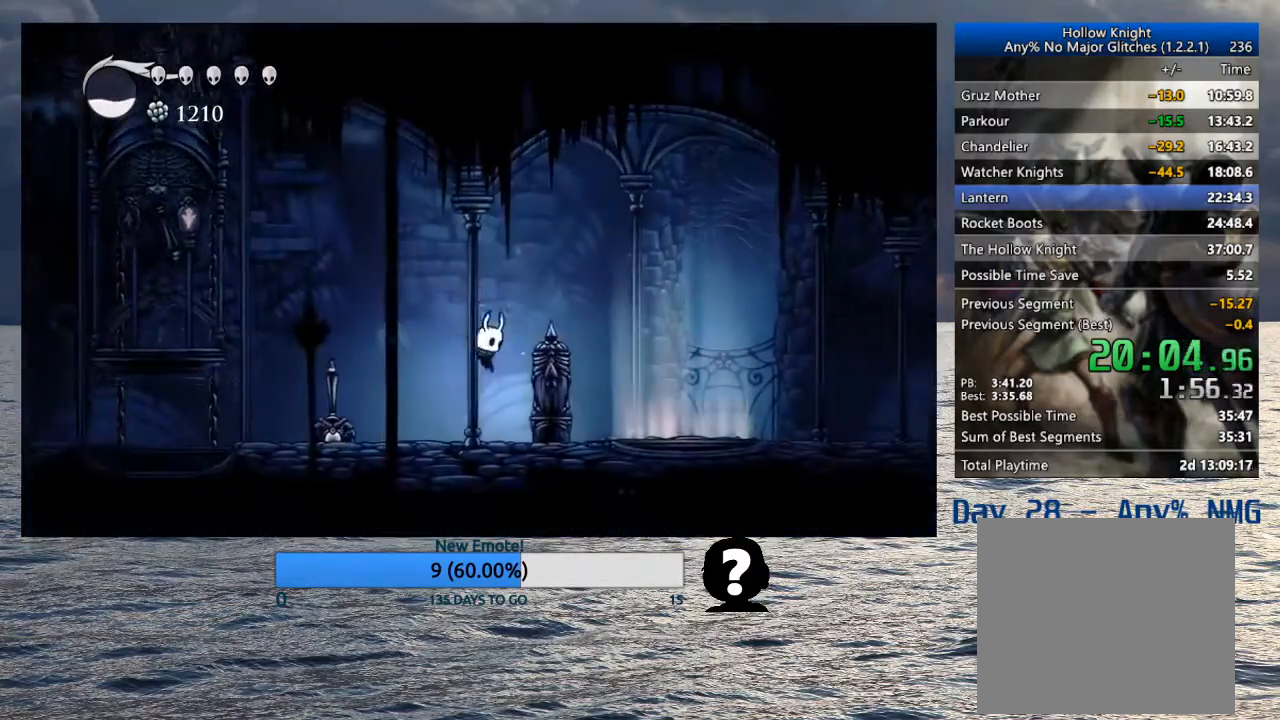
{"buttons": [], "left_stick": "right", "right_stick": "center", "events": [[133, "R2", "down"], [300, "R2", "up"]]}
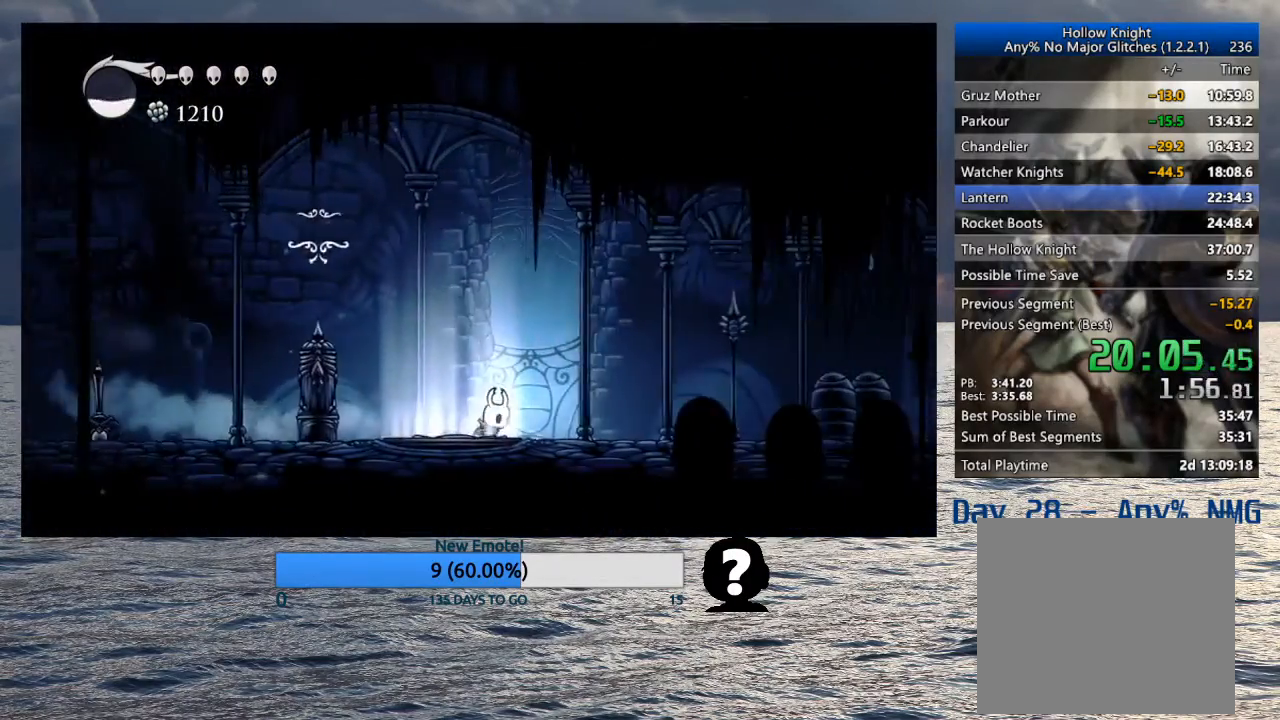
{"buttons": [], "left_stick": "right", "right_stick": "center", "events": [[200, "R2", "down"], [467, "R2", "up"]]}
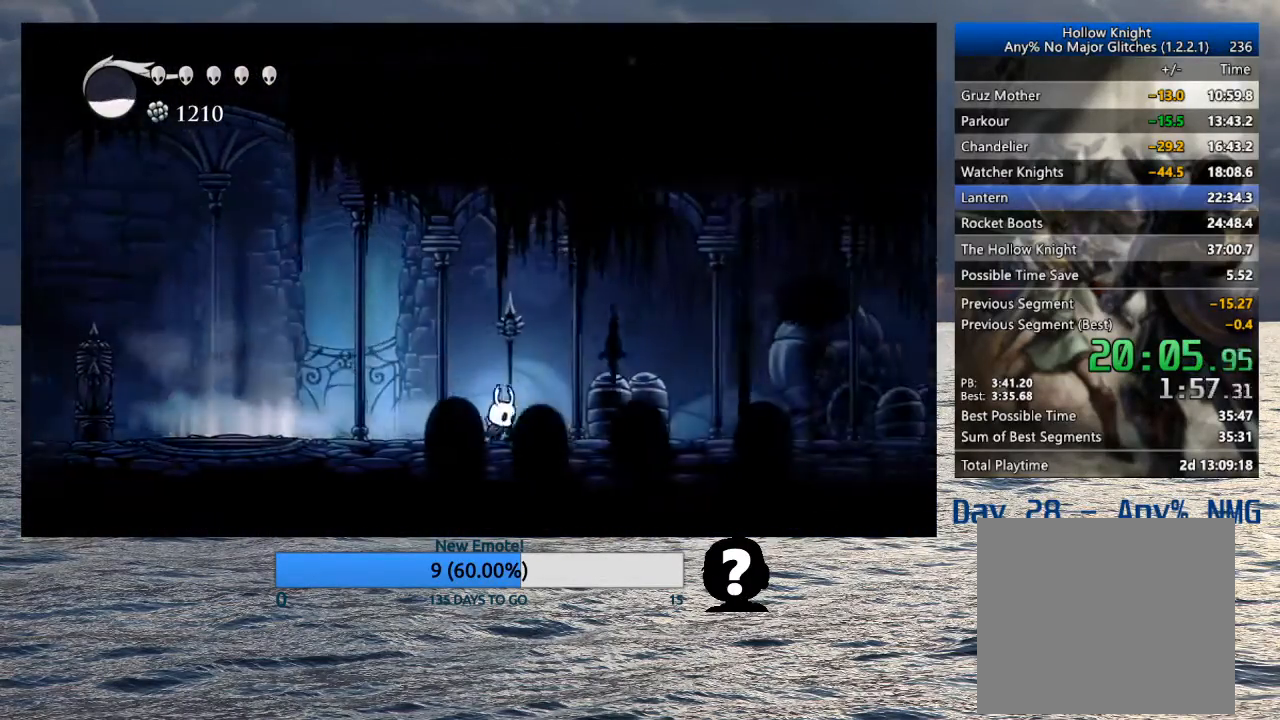
{"buttons": ["R2"], "left_stick": "right", "right_stick": "center", "events": [[333, "R2", "down"]]}
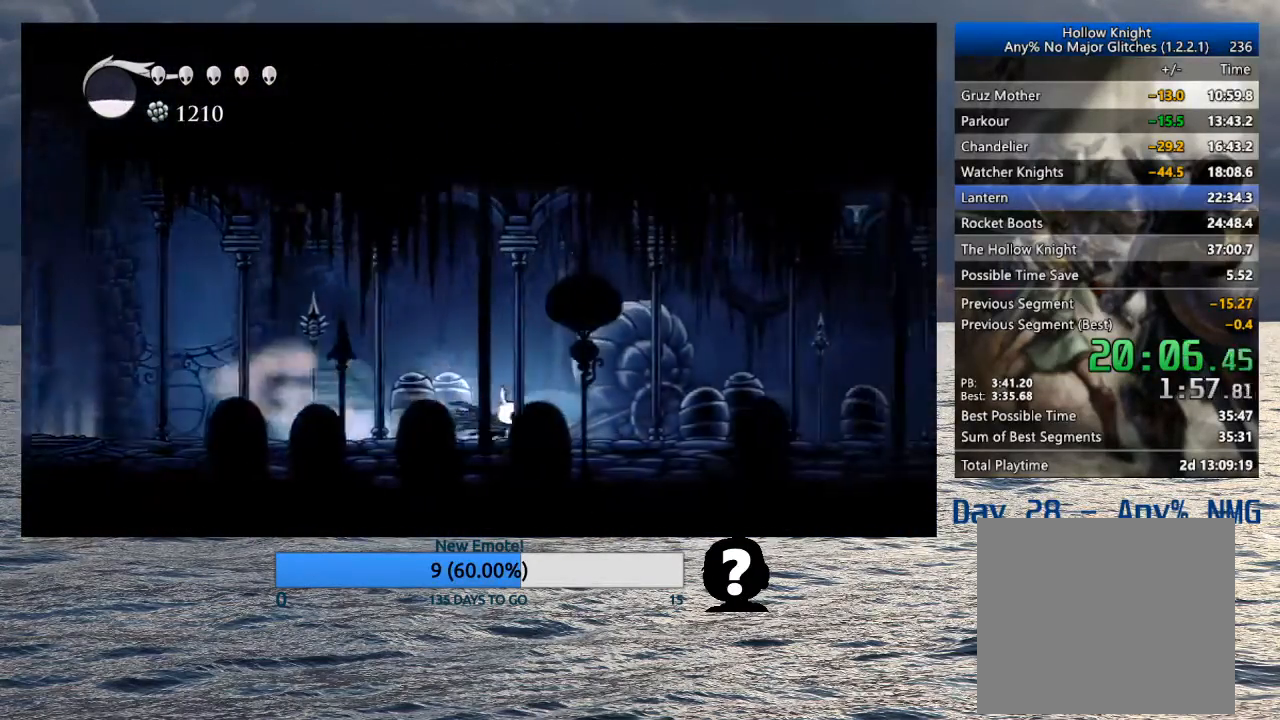
{"buttons": ["R2"], "left_stick": "right", "right_stick": "center", "events": [[83, "R2", "up"], [433, "R2", "down"]]}
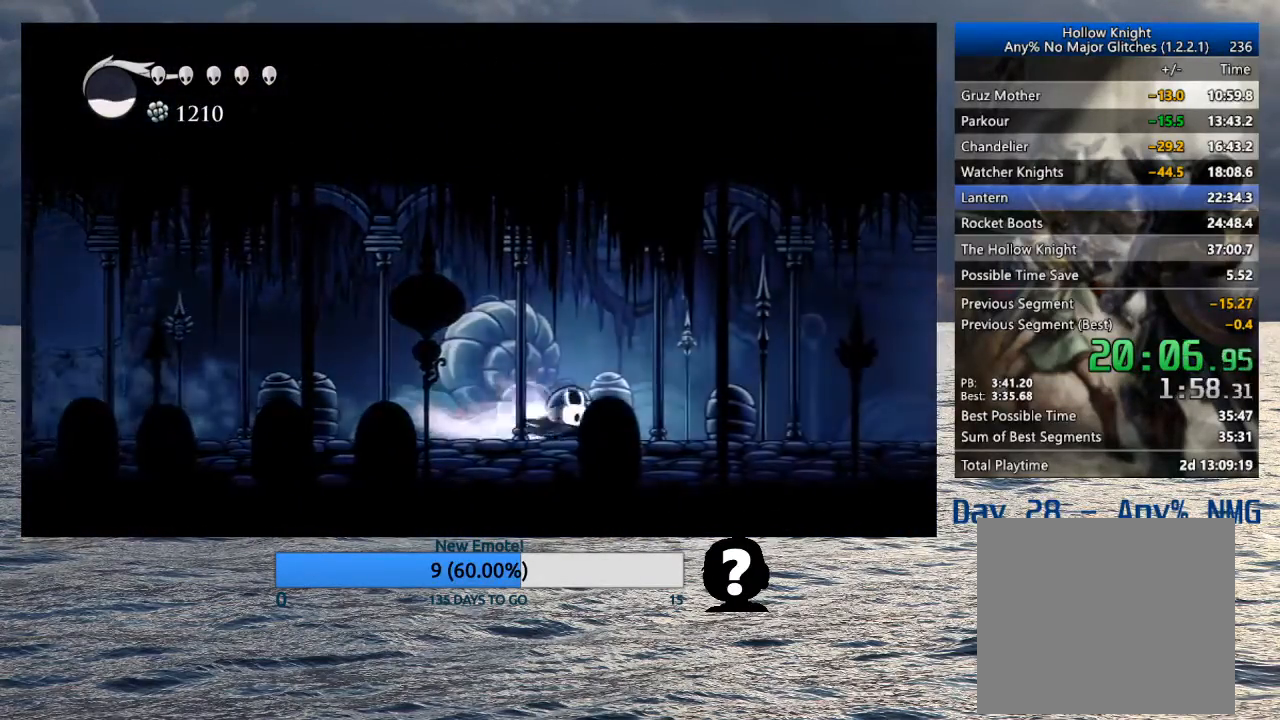
{"buttons": [], "left_stick": "right", "right_stick": "center", "events": [[150, "R2", "up"]]}
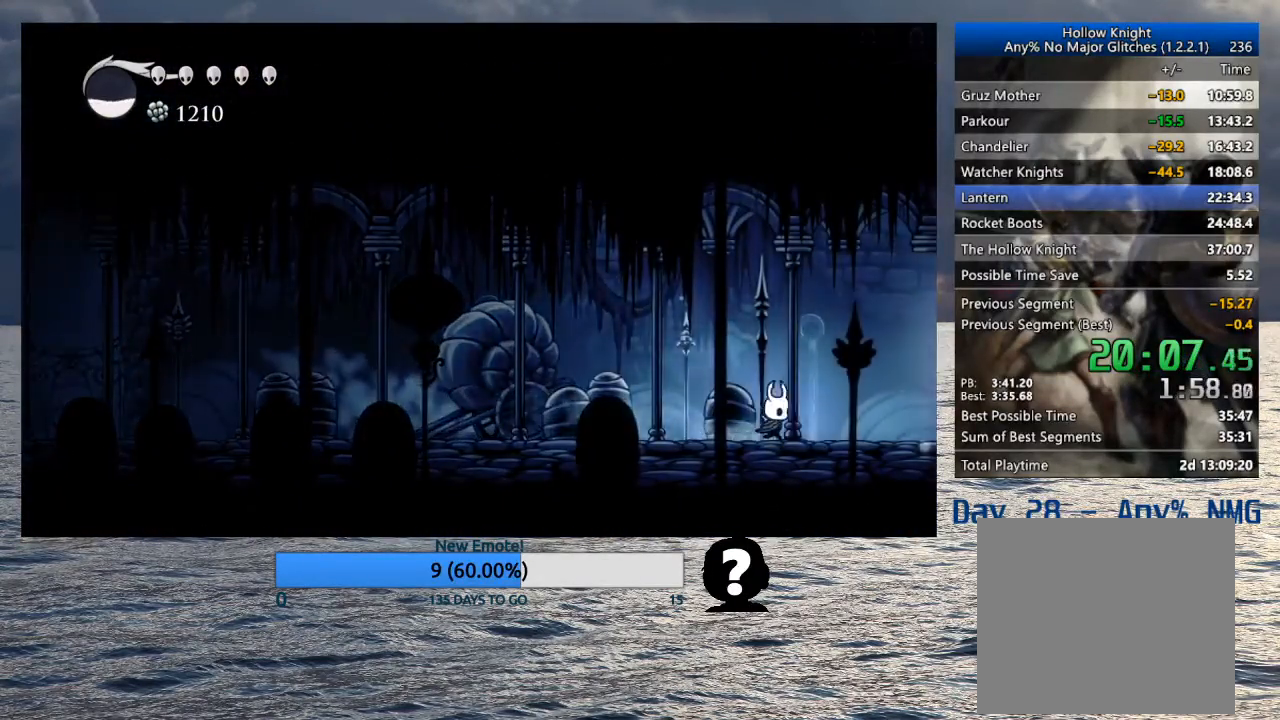
{"buttons": [], "left_stick": "right", "right_stick": "center", "events": [[17, "R2", "down"], [233, "R2", "up"]]}
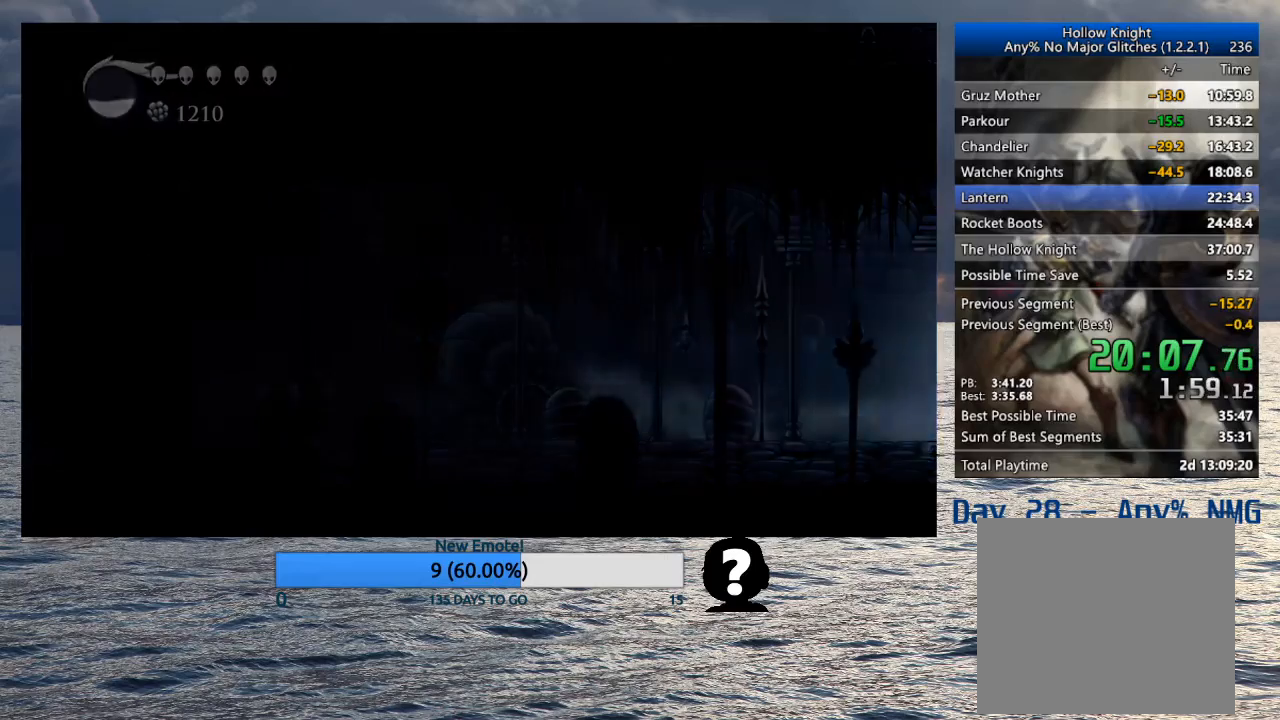
{"buttons": [], "left_stick": "right", "right_stick": "center", "events": [[167, "left_stick", "center"], [217, "left_stick", "right"]]}
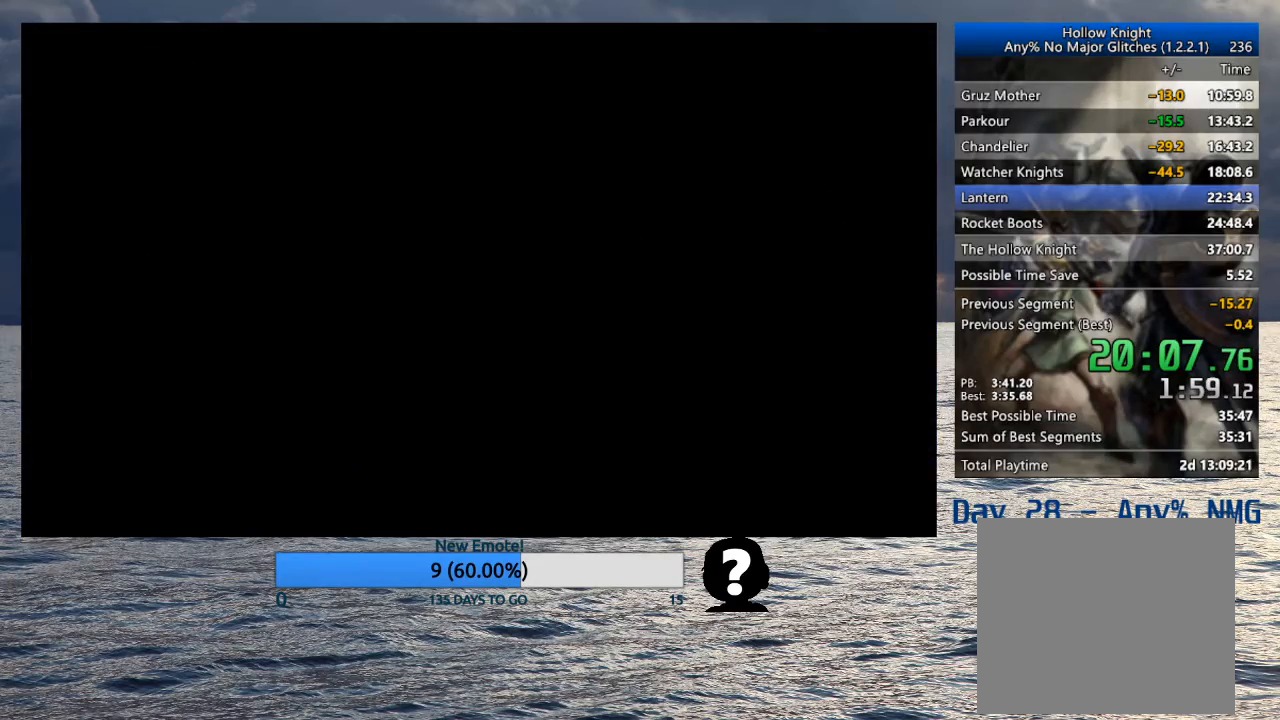
{"buttons": [], "left_stick": "right", "right_stick": "center", "events": []}
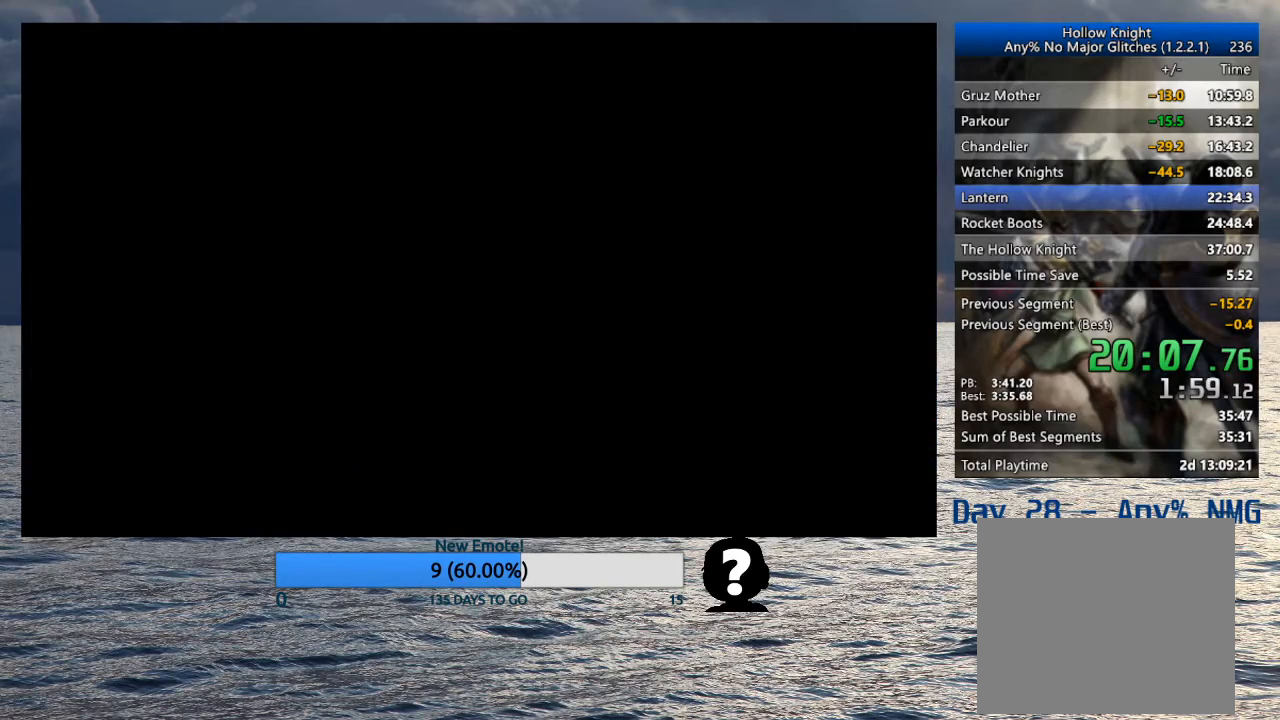
{"buttons": [], "left_stick": "right", "right_stick": "center", "events": []}
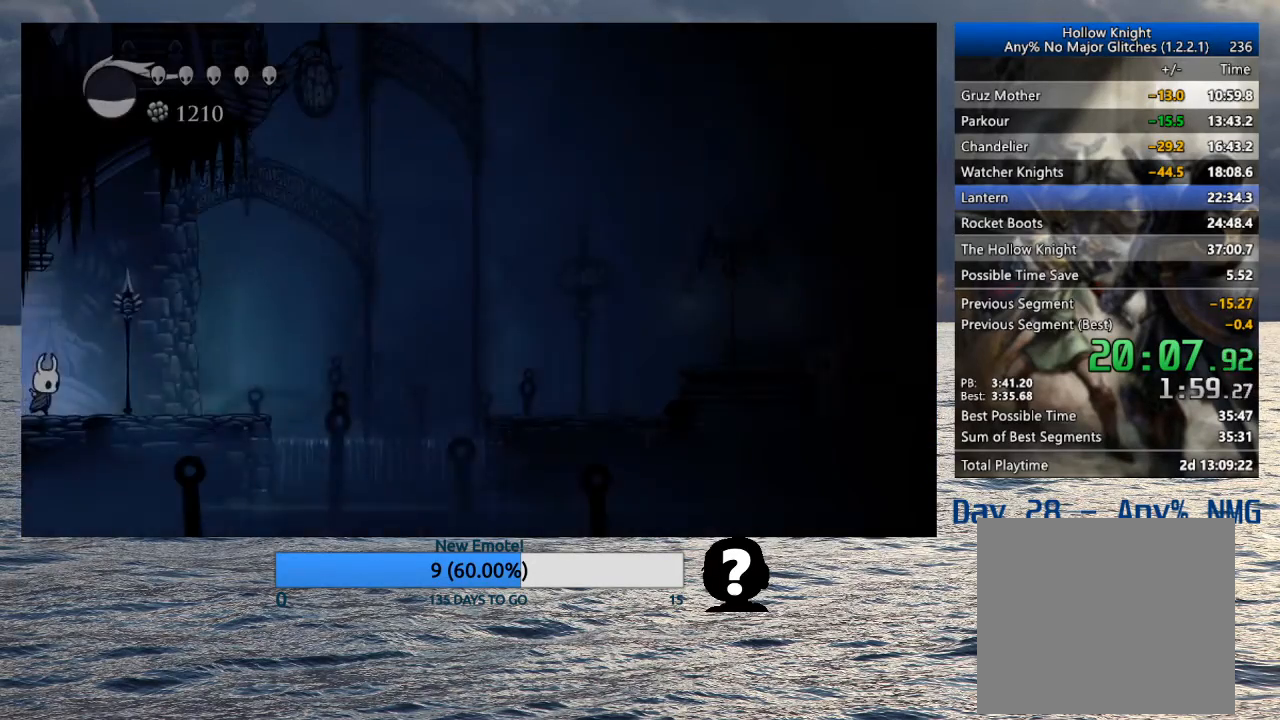
{"buttons": [], "left_stick": "right", "right_stick": "center", "events": [[217, "R2", "down"], [383, "R2", "up"]]}
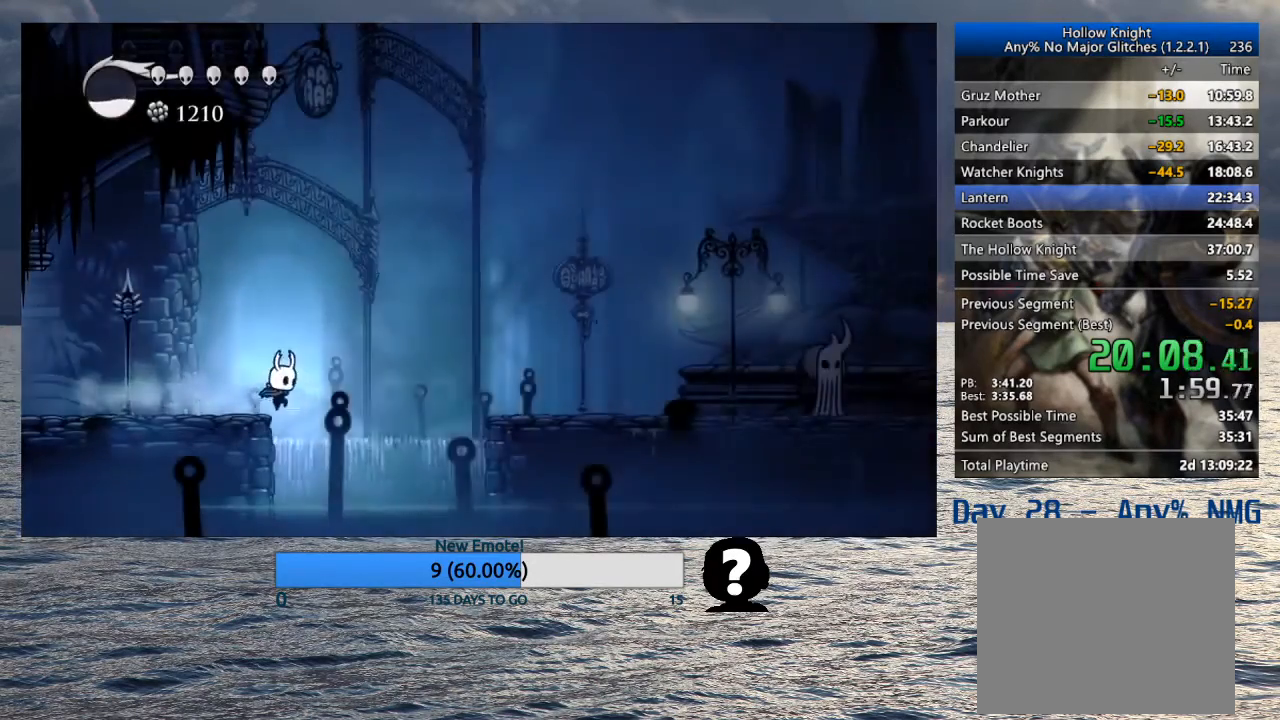
{"buttons": ["CROSS"], "left_stick": "right", "right_stick": "center", "events": [[33, "CROSS", "down"], [217, "CROSS", "up"], [400, "CROSS", "down"]]}
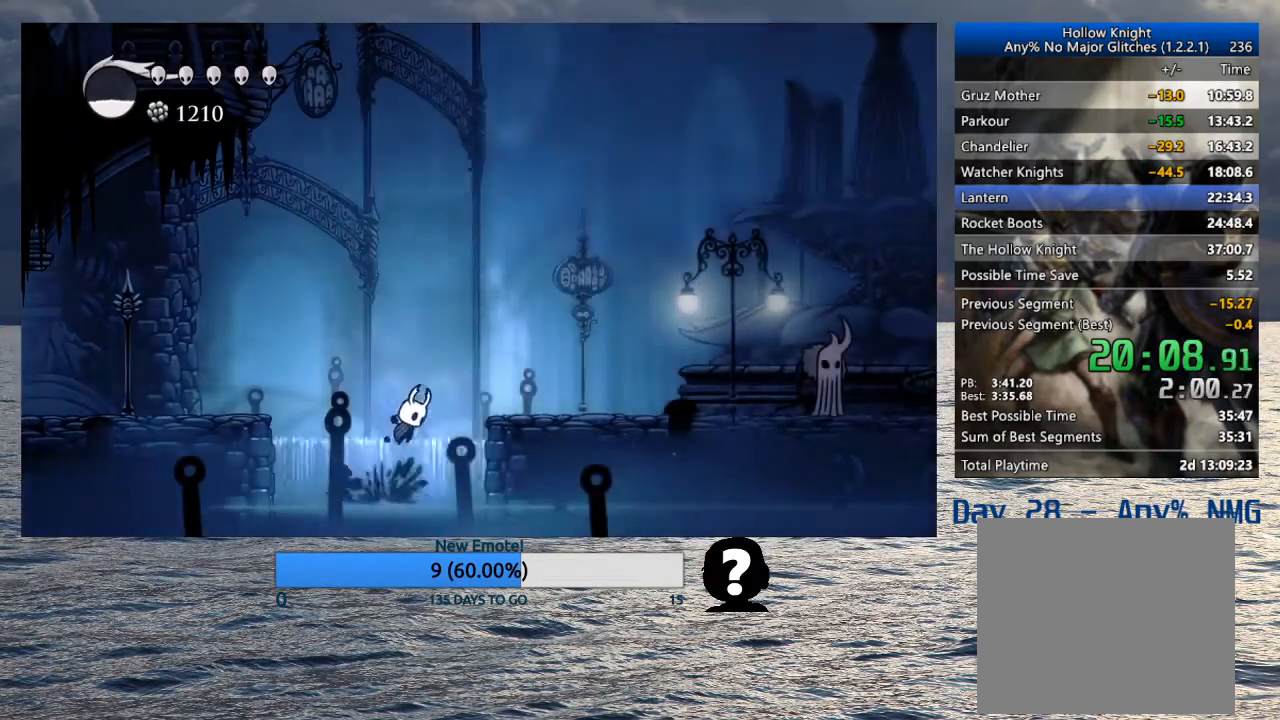
{"buttons": [], "left_stick": "right", "right_stick": "center", "events": [[150, "R2", "down"], [267, "CROSS", "up"], [317, "R2", "up"]]}
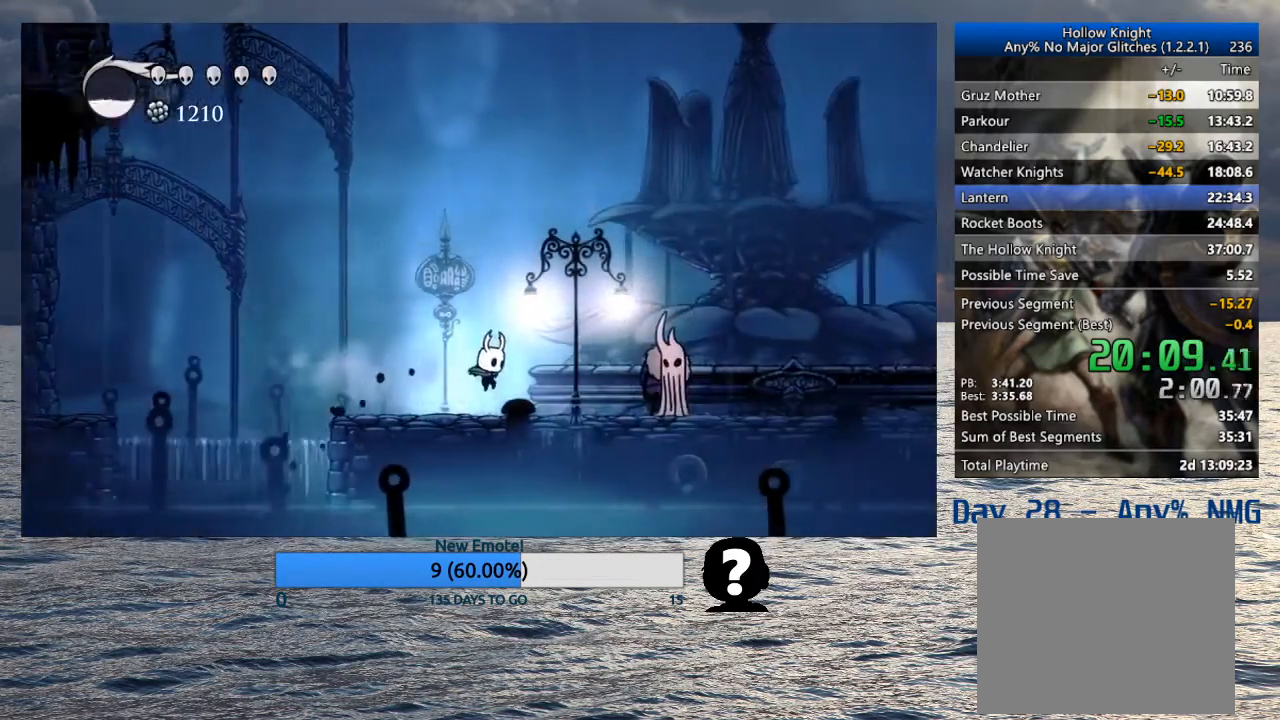
{"buttons": [], "left_stick": "up", "right_stick": "center", "events": [[450, "left_stick", "up"]]}
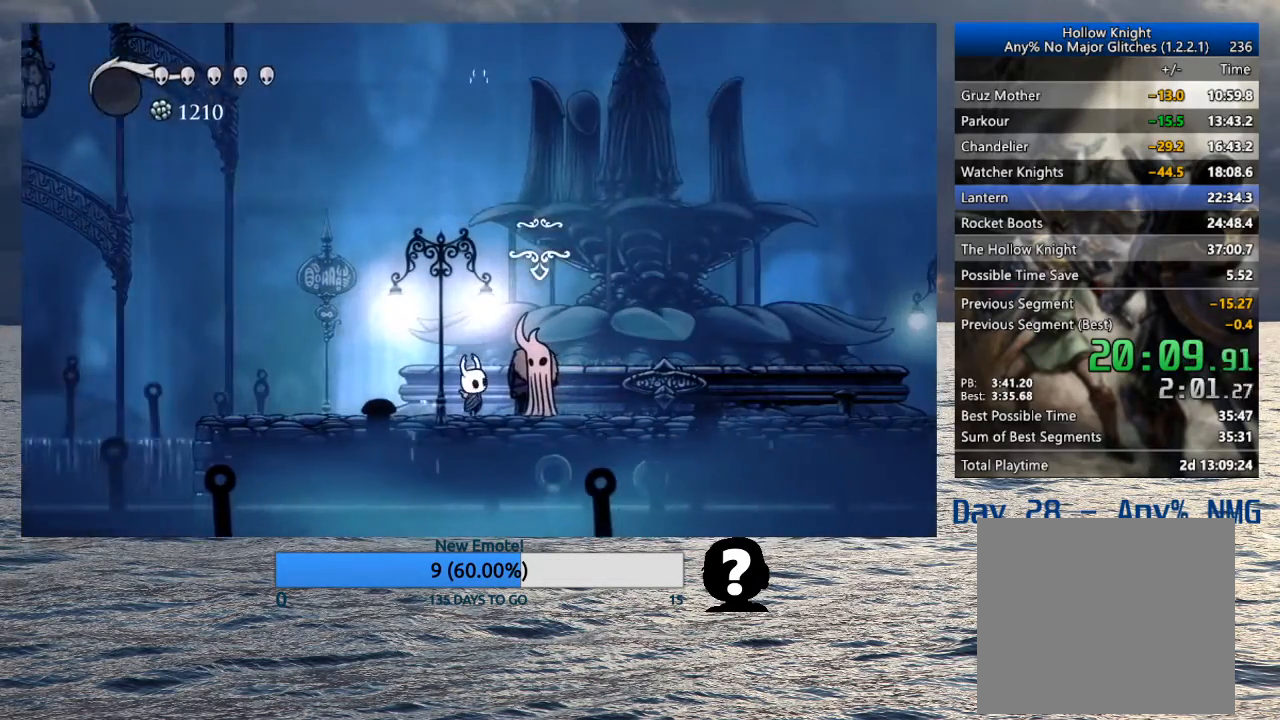
{"buttons": [], "left_stick": "left", "right_stick": "center", "events": [[150, "CROSS", "down"], [217, "CROSS", "up"], [250, "left_stick", "left"], [267, "CROSS", "down"], [267, "SQUARE", "down"], [300, "SQUARE", "up"], [317, "CROSS", "up"], [350, "CROSS", "down"], [383, "CROSS", "up"], [433, "CROSS", "down"], [450, "SQUARE", "down"], [467, "CROSS", "up"], [467, "SQUARE", "up"]]}
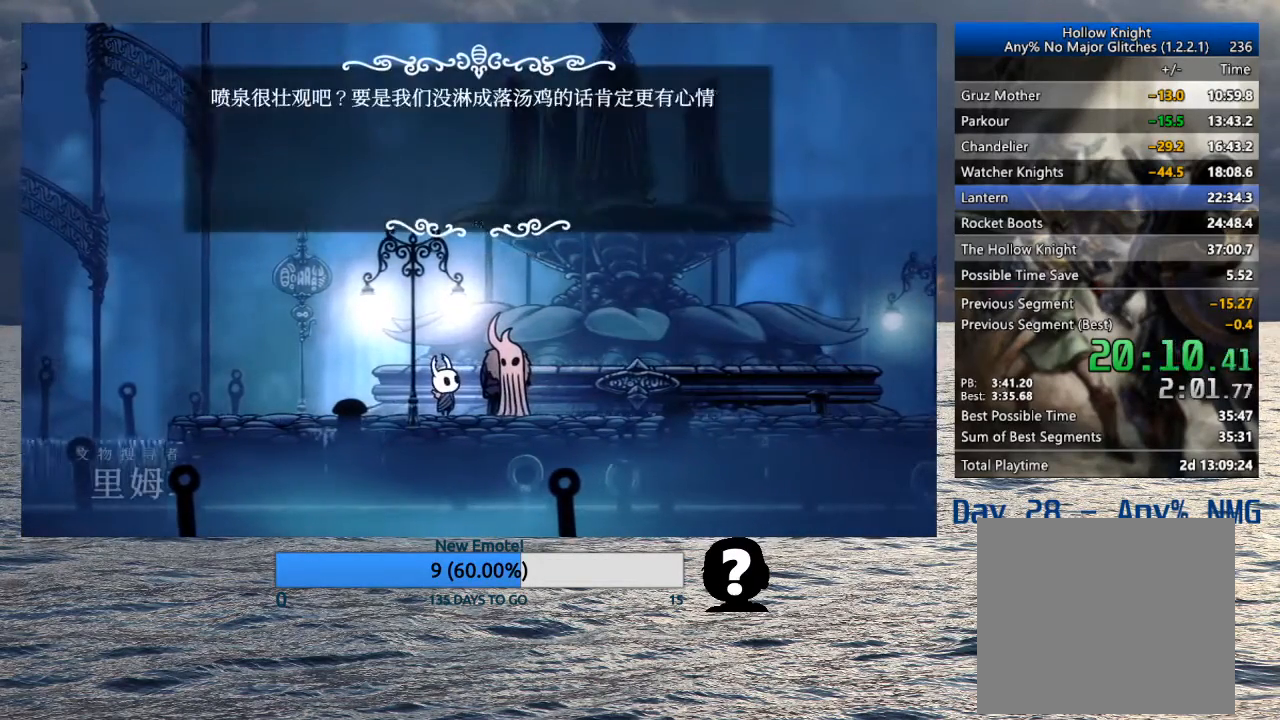
{"buttons": ["CROSS", "SQUARE"], "left_stick": "left", "right_stick": "center", "events": [[33, "CROSS", "down"], [33, "SQUARE", "down"], [67, "CROSS", "up"], [67, "SQUARE", "up"], [117, "CROSS", "down"], [117, "SQUARE", "down"], [150, "SQUARE", "up"], [167, "CROSS", "up"], [200, "CROSS", "down"], [217, "SQUARE", "down"], [250, "SQUARE", "up"], [267, "CROSS", "up"], [300, "CROSS", "down"], [300, "SQUARE", "down"], [350, "CROSS", "up"], [350, "SQUARE", "up"], [400, "CROSS", "down"], [400, "SQUARE", "down"], [433, "SQUARE", "up"], [450, "CROSS", "up"], [483, "CROSS", "down"], [500, "SQUARE", "down"]]}
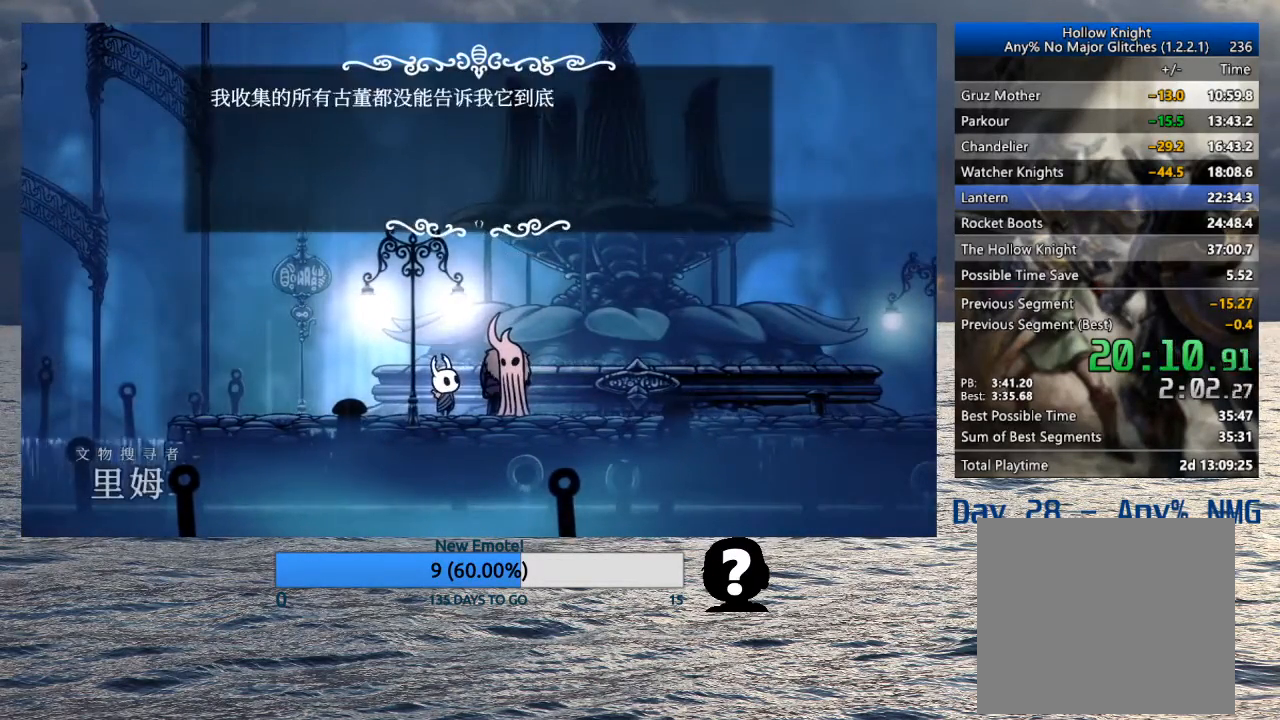
{"buttons": ["R2"], "left_stick": "left", "right_stick": "center", "events": [[33, "SQUARE", "up"], [50, "CROSS", "up"], [83, "CROSS", "down"], [100, "SQUARE", "down"], [133, "SQUARE", "up"], [150, "CROSS", "up"], [167, "CROSS", "down"], [183, "SQUARE", "down"], [217, "SQUARE", "up"], [233, "CROSS", "up"], [267, "CROSS", "down"], [283, "SQUARE", "down"], [317, "CROSS", "up"], [317, "SQUARE", "up"], [500, "R2", "down"]]}
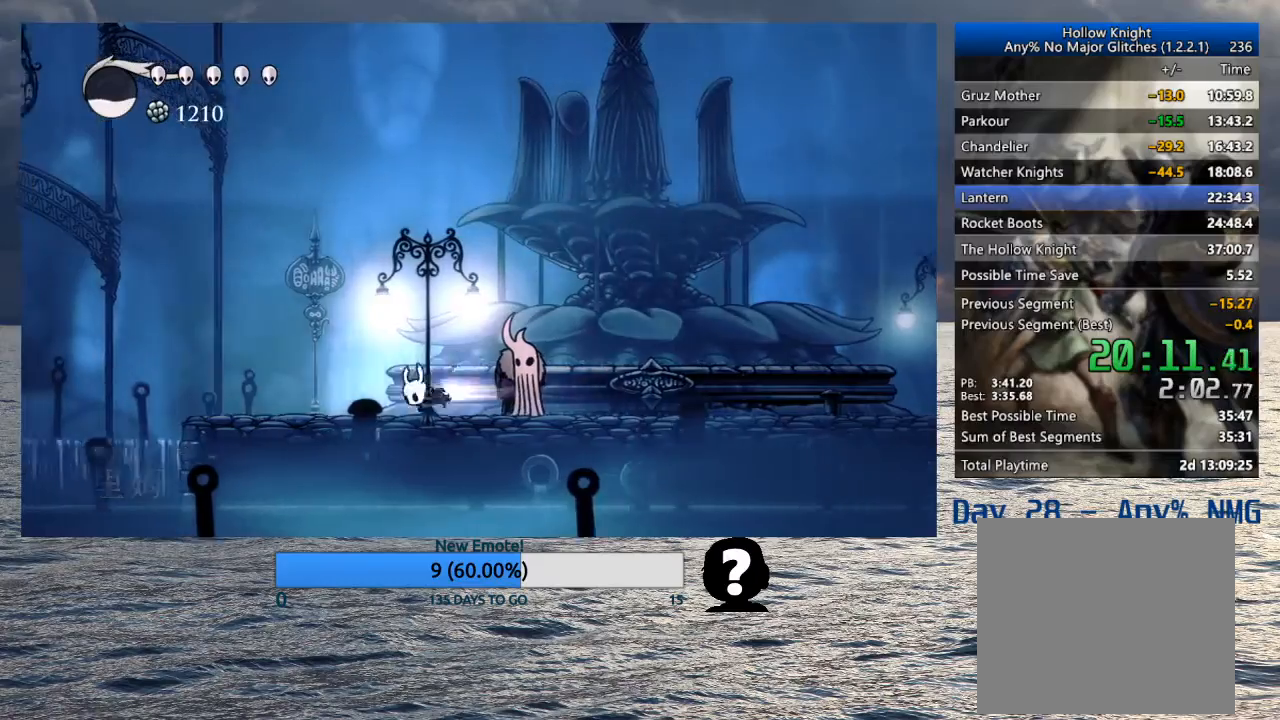
{"buttons": [], "left_stick": "left", "right_stick": "center", "events": [[117, "R2", "up"], [333, "CROSS", "down"], [467, "CROSS", "up"]]}
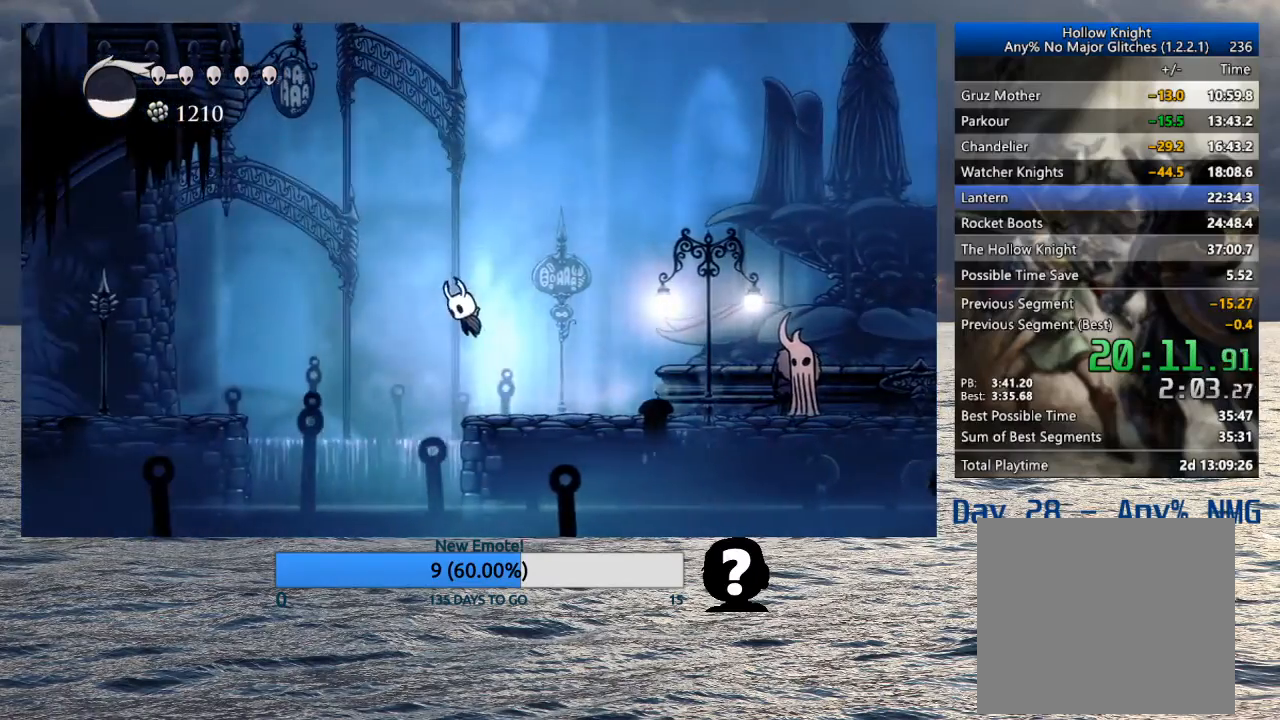
{"buttons": [], "left_stick": "left", "right_stick": "center", "events": [[50, "R2", "down"], [183, "R2", "up"]]}
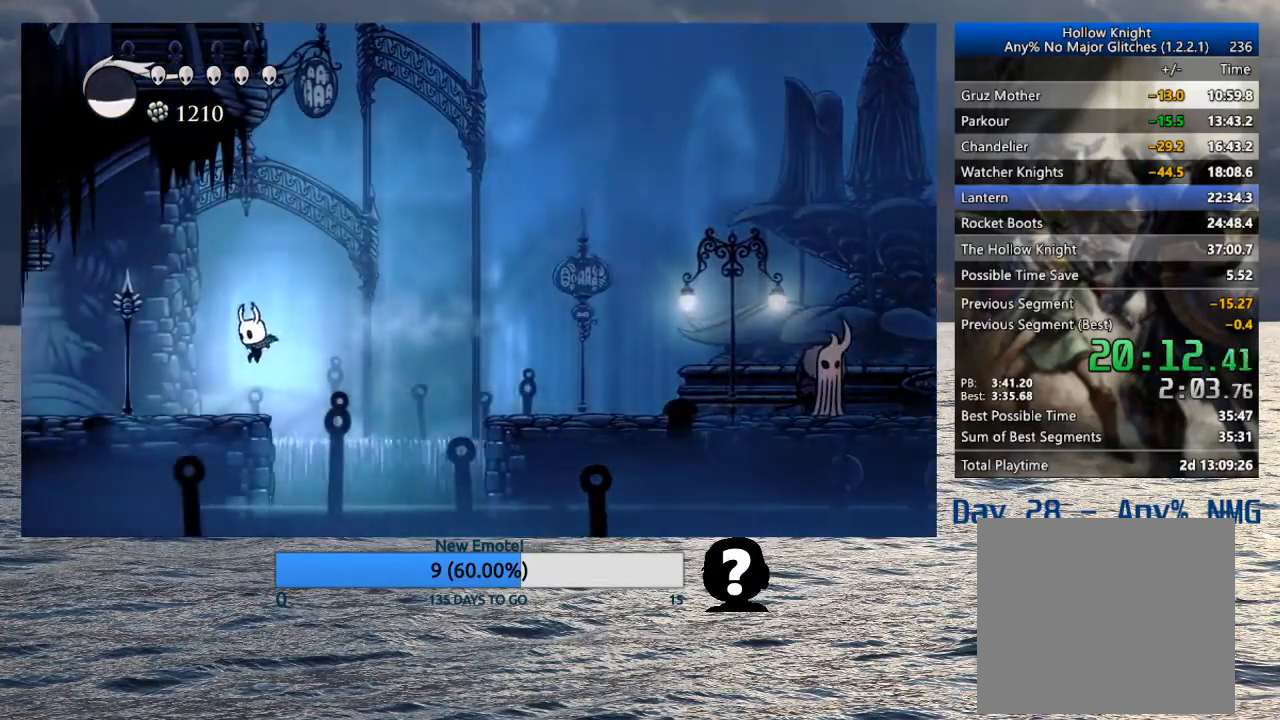
{"buttons": [], "left_stick": "left", "right_stick": "center", "events": [[117, "R2", "down"], [250, "R2", "up"], [300, "R2", "down"], [433, "R2", "up"]]}
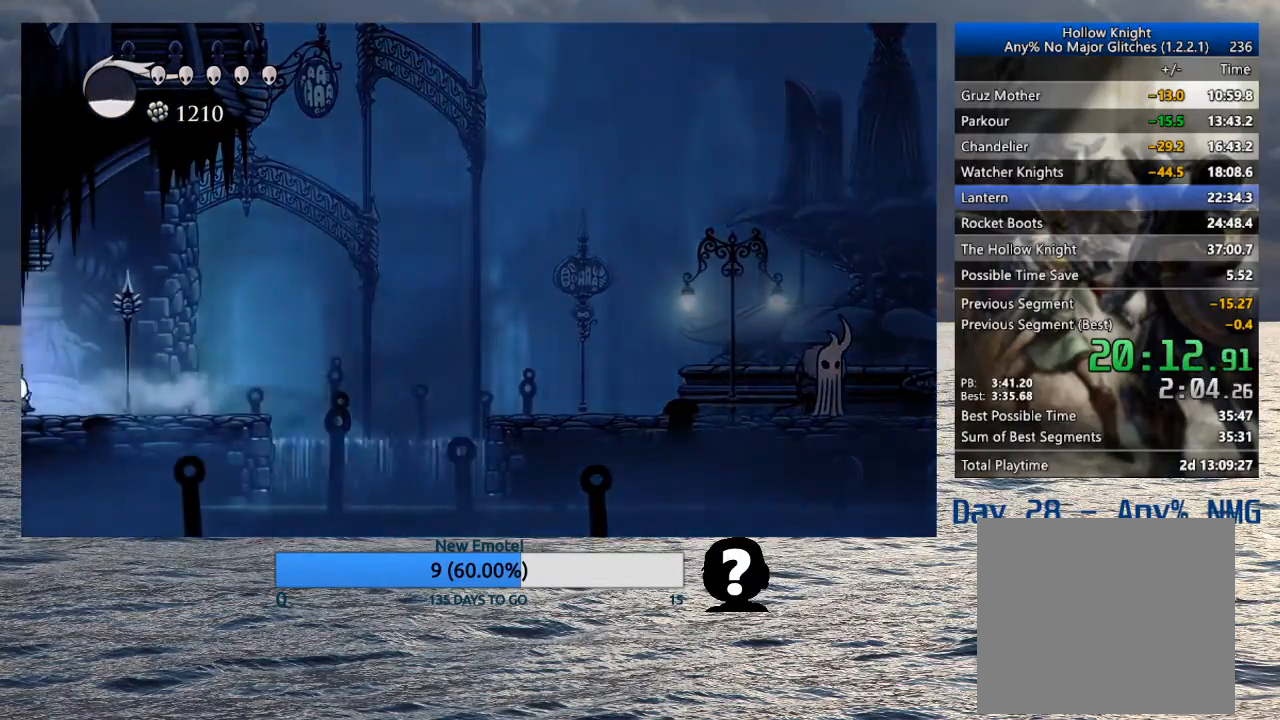
{"buttons": [], "left_stick": "left", "right_stick": "center", "events": []}